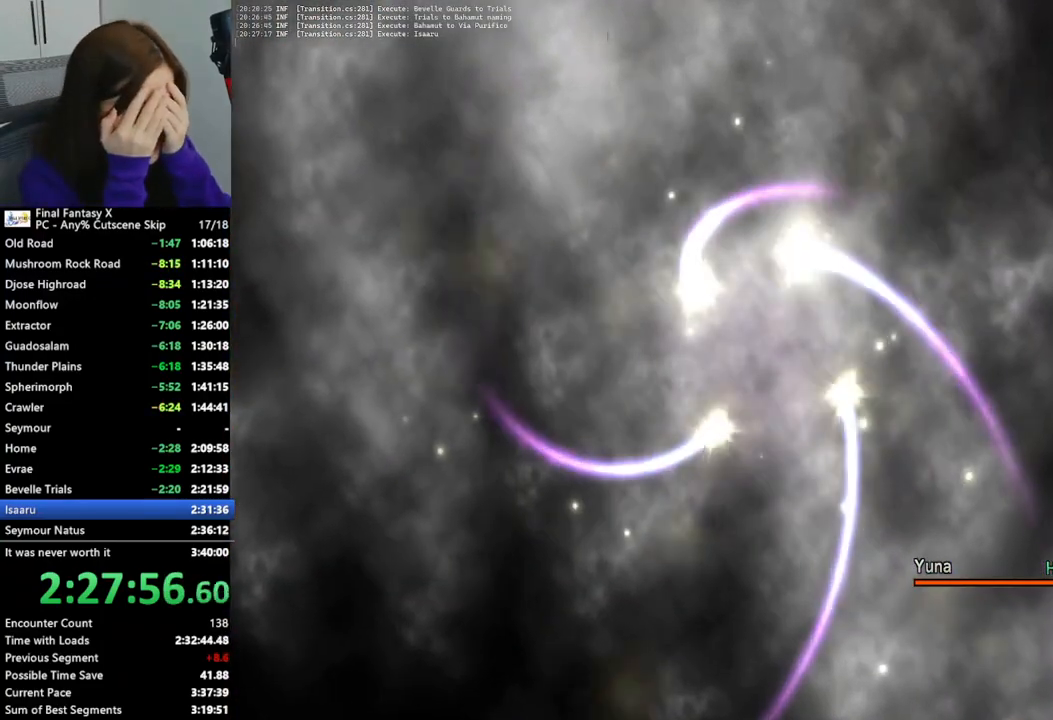
Gameplay with a controller (PlayStation layout); each line is a JSON object with the inputs held at the frame after it. "events" lists button and stick changes between this image and that frame as [ms after this image, input, new state], when the widget could be followed in between. Not read: L3 R3.
{"buttons": ["CROSS"], "left_stick": "center", "right_stick": "center", "events": [[33, "CROSS", "down"], [133, "CROSS", "up"], [233, "CROSS", "down"], [333, "CROSS", "up"], [433, "CROSS", "down"]]}
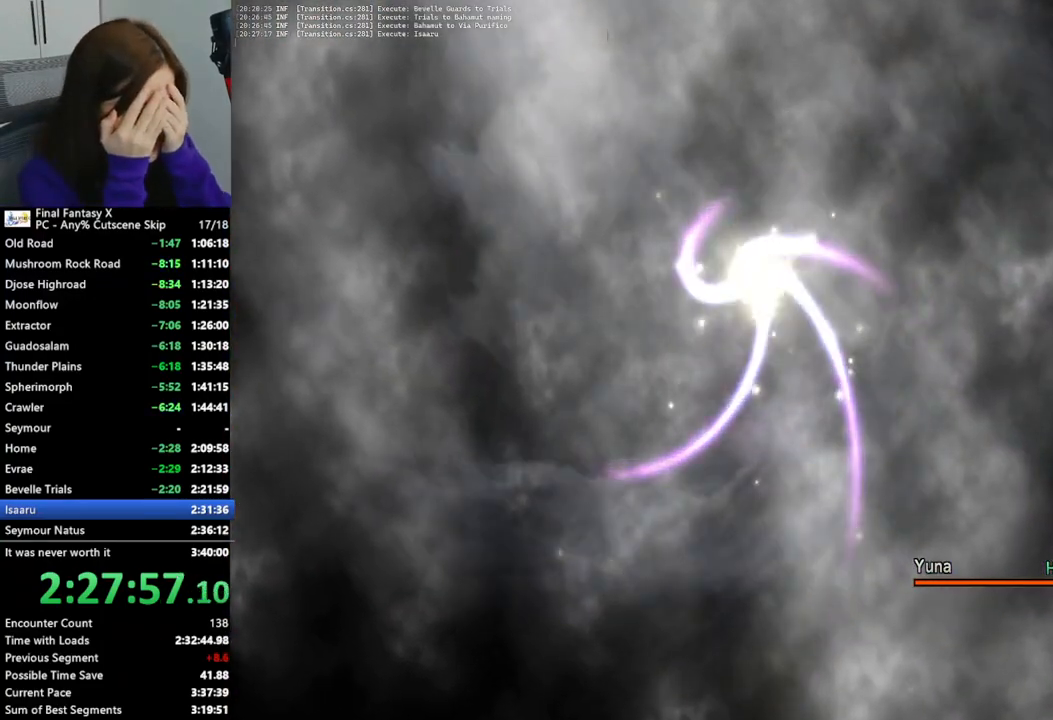
{"buttons": ["CROSS"], "left_stick": "center", "right_stick": "center", "events": [[33, "CROSS", "up"], [100, "CROSS", "down"], [200, "CROSS", "up"], [300, "CROSS", "down"], [400, "CROSS", "up"], [500, "CROSS", "down"]]}
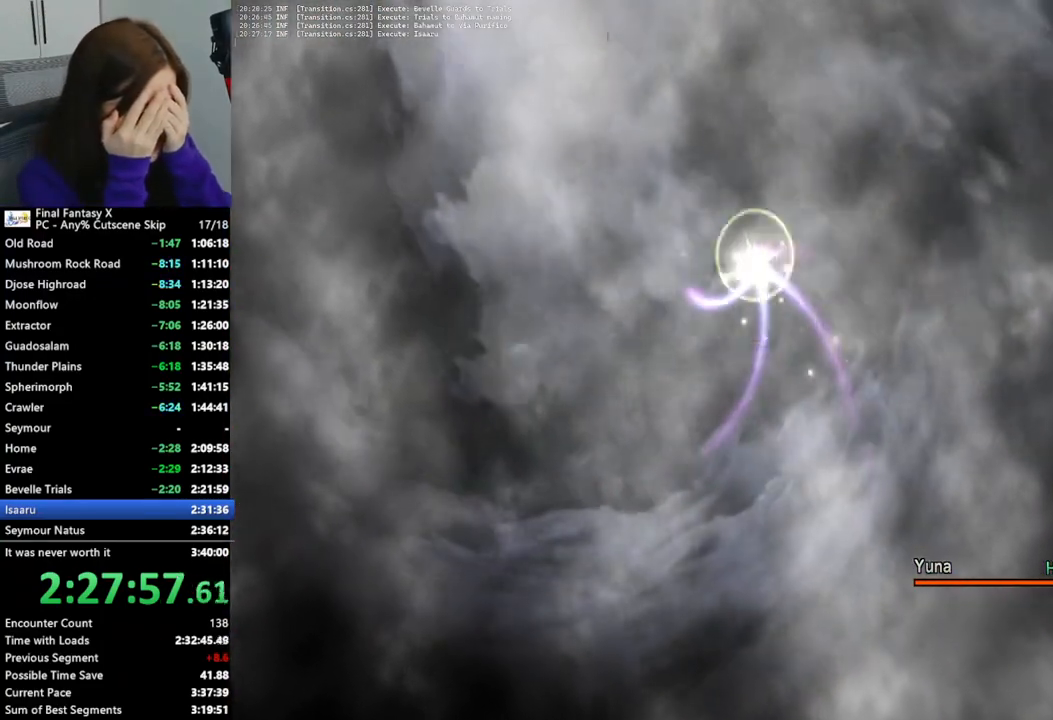
{"buttons": [], "left_stick": "center", "right_stick": "center", "events": [[100, "CROSS", "up"], [200, "CROSS", "down"], [300, "CROSS", "up"], [367, "CROSS", "down"], [467, "CROSS", "up"]]}
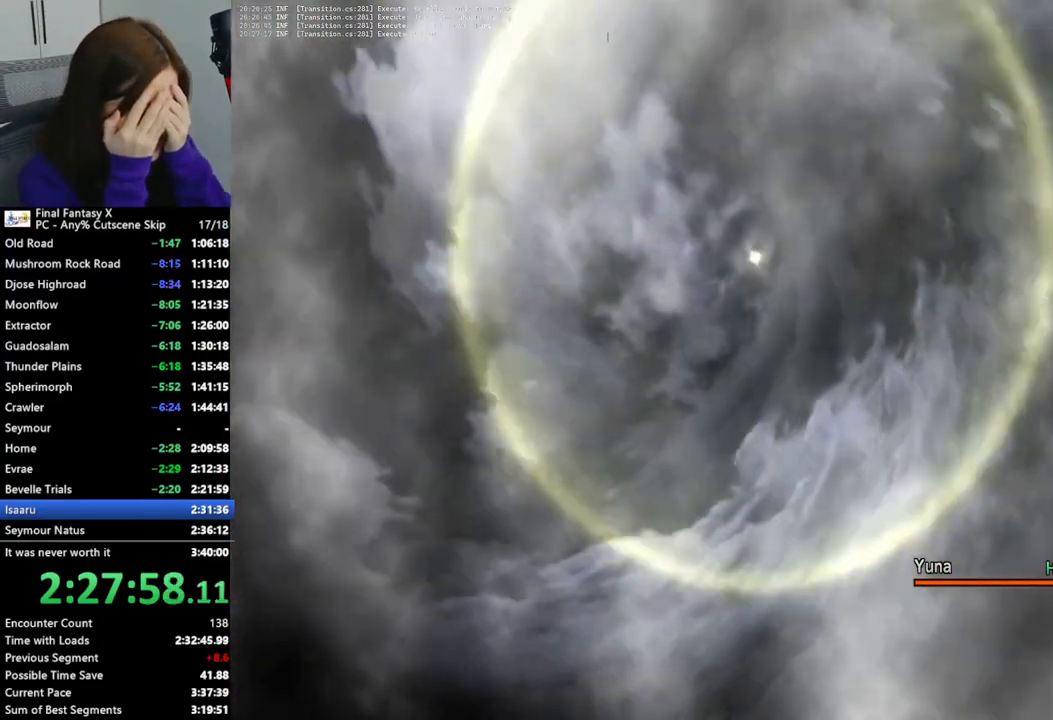
{"buttons": ["CROSS"], "left_stick": "center", "right_stick": "center", "events": [[67, "CROSS", "down"], [167, "CROSS", "up"], [233, "CROSS", "down"], [333, "CROSS", "up"], [433, "CROSS", "down"]]}
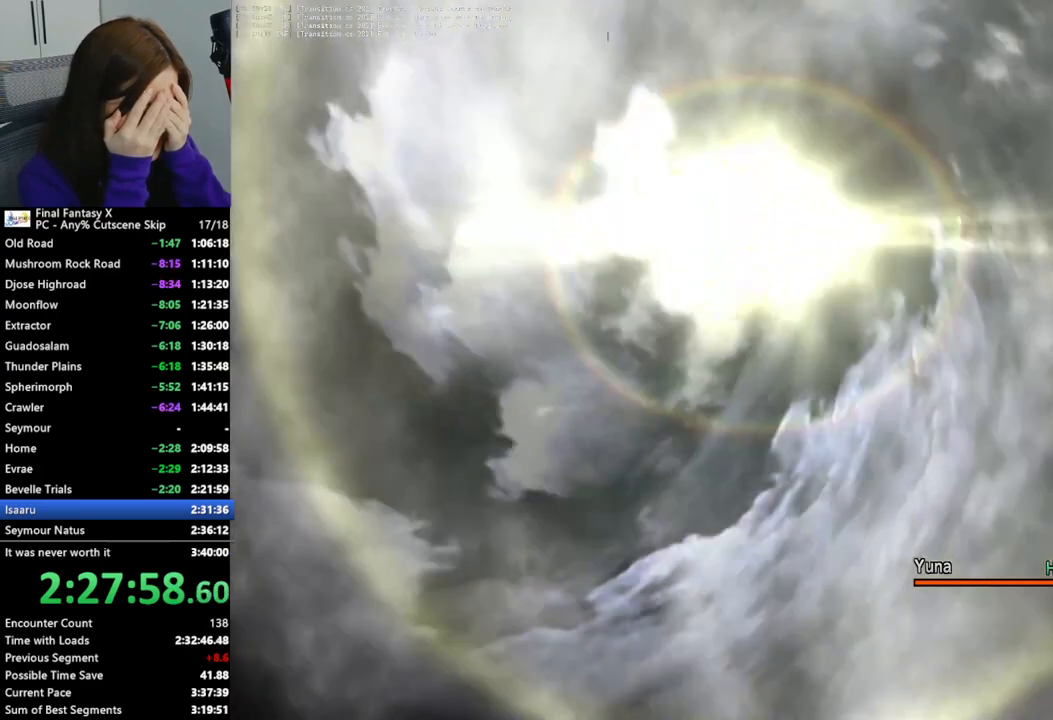
{"buttons": [], "left_stick": "center", "right_stick": "center", "events": [[33, "CROSS", "up"], [133, "CROSS", "down"], [233, "CROSS", "up"], [333, "CROSS", "down"], [433, "CROSS", "up"]]}
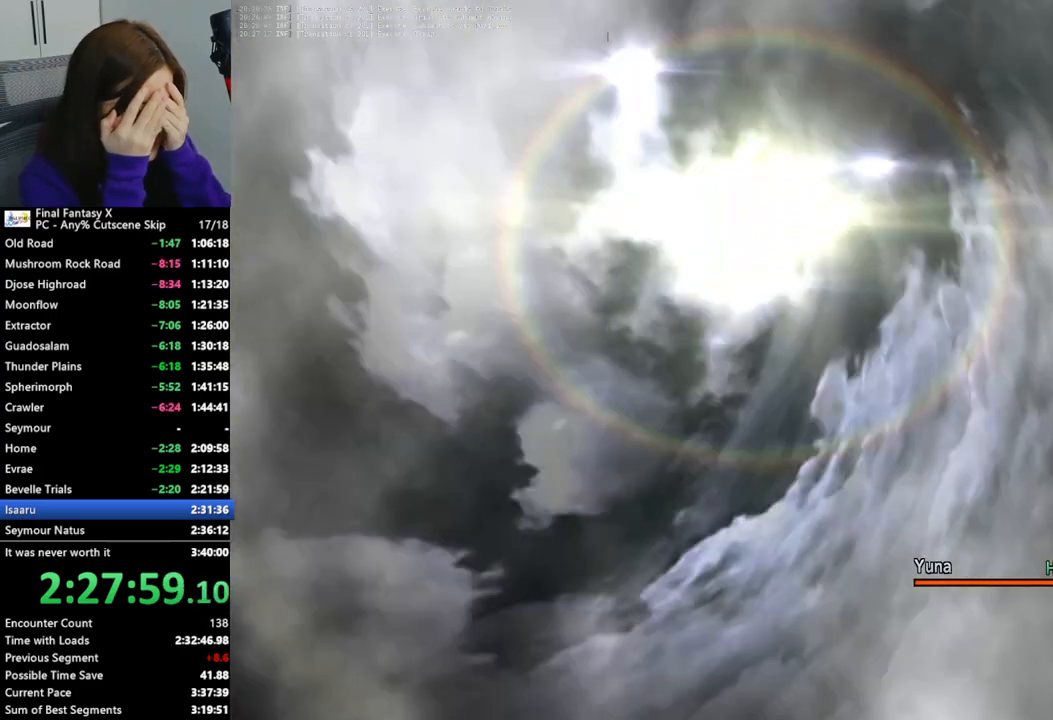
{"buttons": [], "left_stick": "center", "right_stick": "center", "events": [[33, "CROSS", "down"], [100, "CROSS", "up"], [200, "CROSS", "down"], [300, "CROSS", "up"], [400, "CROSS", "down"], [500, "CROSS", "up"]]}
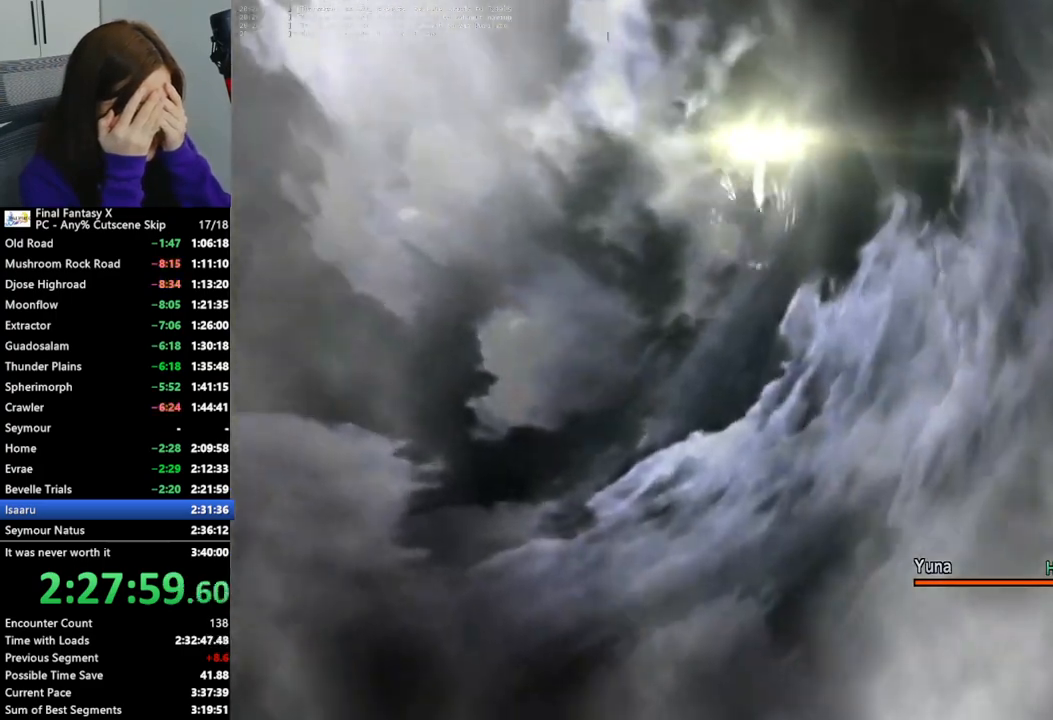
{"buttons": ["CROSS"], "left_stick": "center", "right_stick": "center", "events": [[100, "CROSS", "down"], [200, "CROSS", "up"], [267, "CROSS", "down"], [367, "CROSS", "up"], [467, "CROSS", "down"]]}
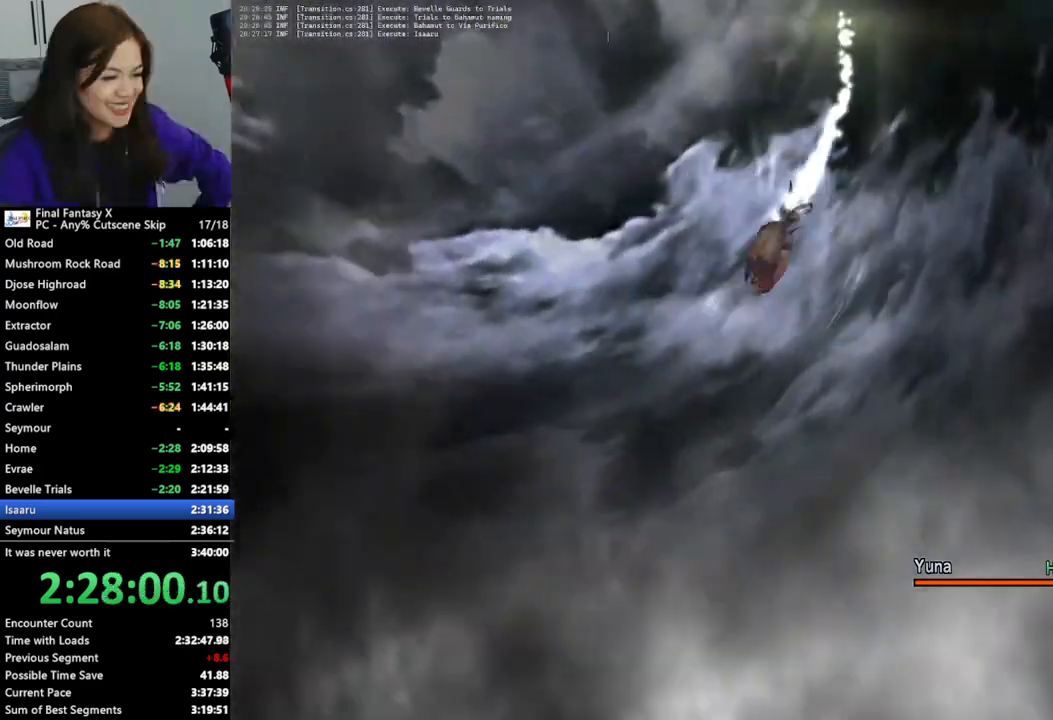
{"buttons": [], "left_stick": "center", "right_stick": "center", "events": [[67, "CROSS", "up"], [167, "CROSS", "down"], [267, "CROSS", "up"], [367, "CROSS", "down"], [467, "CROSS", "up"]]}
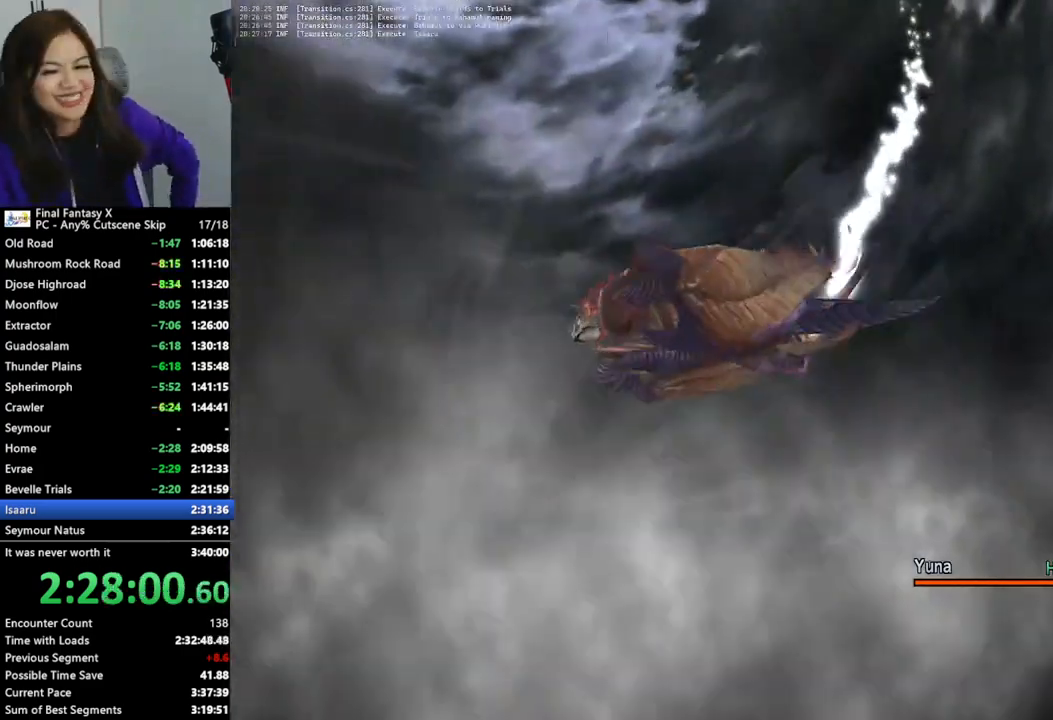
{"buttons": ["CROSS"], "left_stick": "center", "right_stick": "center", "events": [[67, "CROSS", "down"], [167, "CROSS", "up"], [267, "CROSS", "down"], [367, "CROSS", "up"], [467, "CROSS", "down"]]}
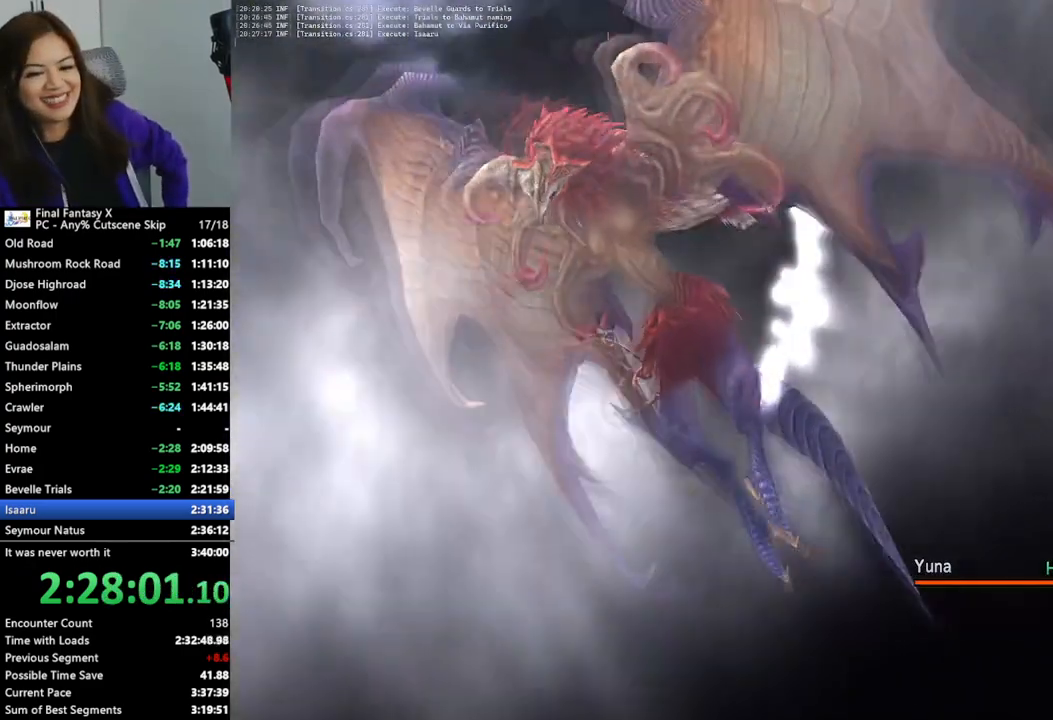
{"buttons": [], "left_stick": "center", "right_stick": "center", "events": [[67, "CROSS", "up"], [133, "CROSS", "down"], [233, "CROSS", "up"], [333, "CROSS", "down"], [433, "CROSS", "up"]]}
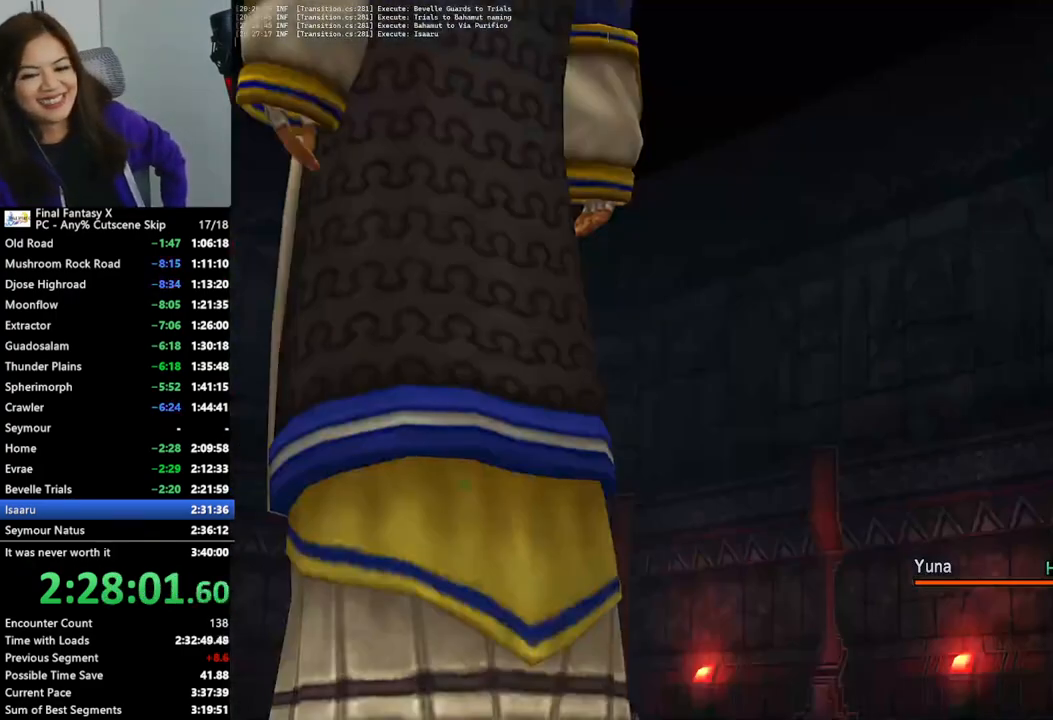
{"buttons": [], "left_stick": "center", "right_stick": "center", "events": [[33, "CROSS", "down"], [133, "CROSS", "up"], [233, "CROSS", "down"], [300, "CROSS", "up"], [400, "CROSS", "down"], [467, "CROSS", "up"]]}
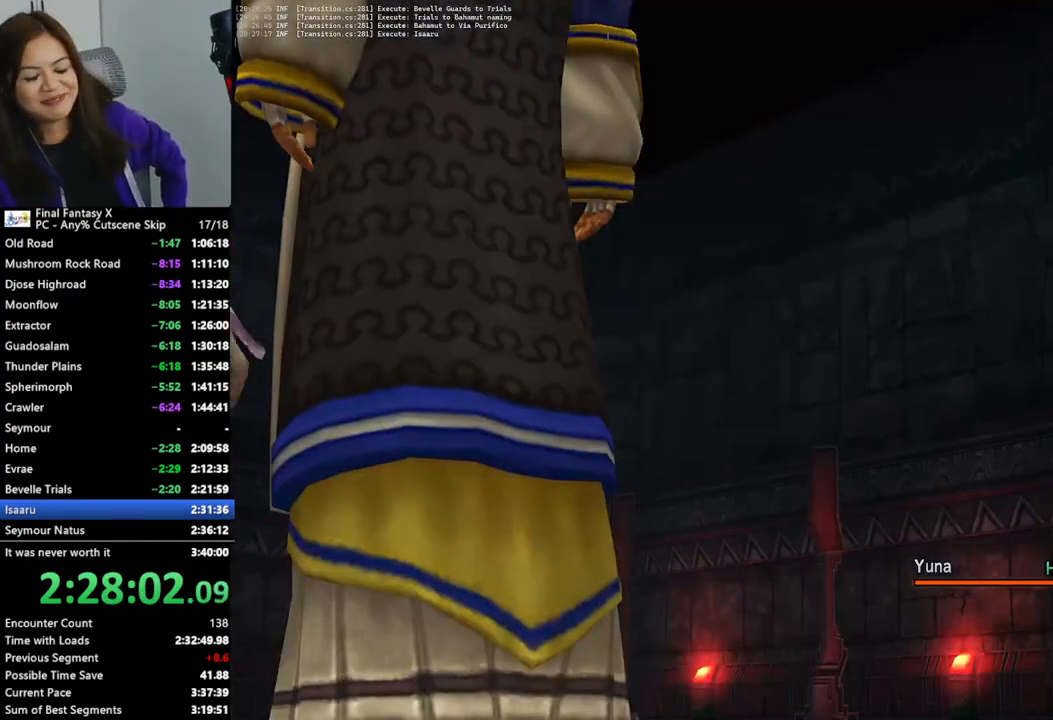
{"buttons": ["CROSS"], "left_stick": "center", "right_stick": "center", "events": [[67, "CROSS", "down"], [167, "CROSS", "up"], [267, "CROSS", "down"], [367, "CROSS", "up"], [467, "CROSS", "down"]]}
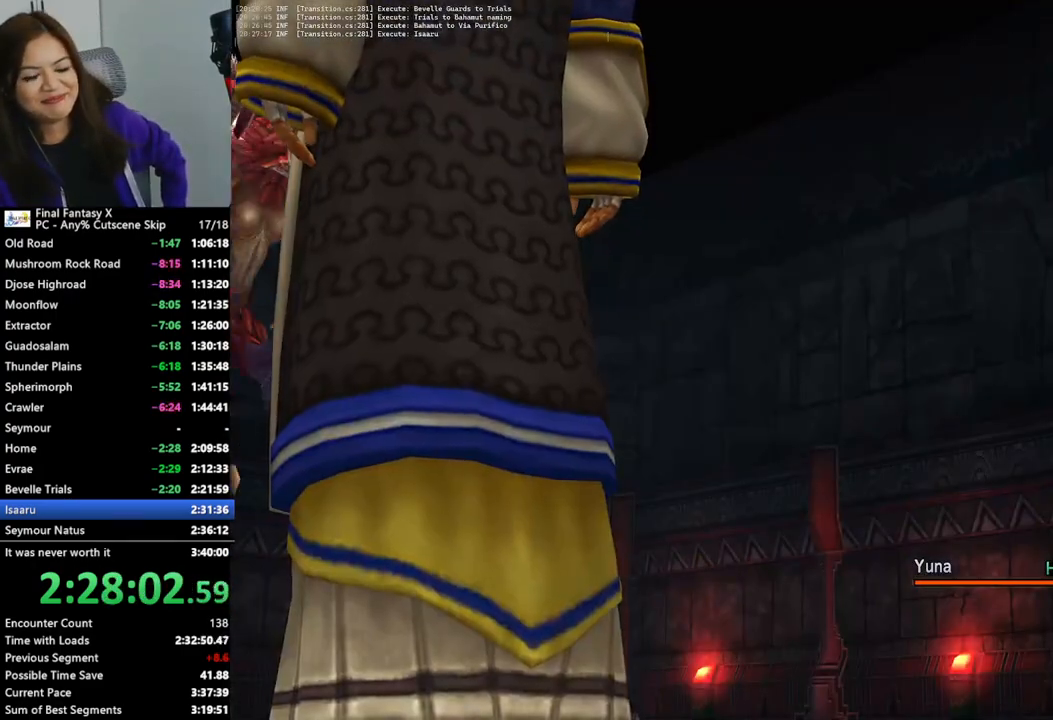
{"buttons": ["CROSS"], "left_stick": "center", "right_stick": "center", "events": [[67, "CROSS", "up"], [133, "CROSS", "down"], [233, "CROSS", "up"], [333, "CROSS", "down"], [400, "CROSS", "up"], [500, "CROSS", "down"]]}
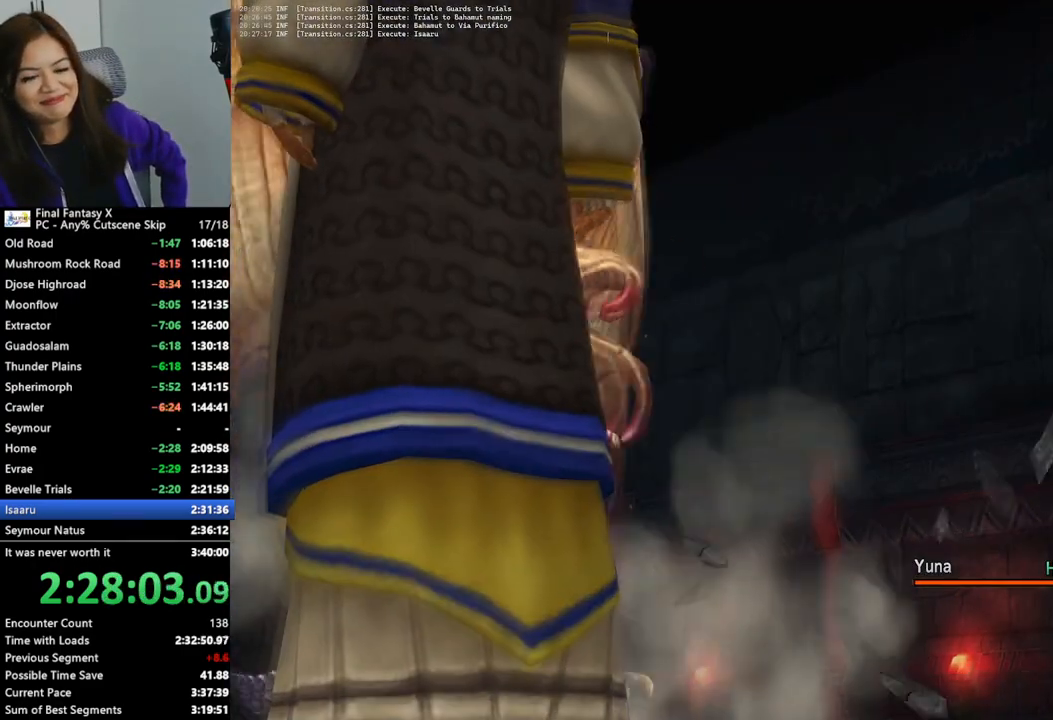
{"buttons": [], "left_stick": "center", "right_stick": "center", "events": [[67, "CROSS", "up"], [167, "CROSS", "down"], [267, "CROSS", "up"], [367, "CROSS", "down"], [467, "CROSS", "up"]]}
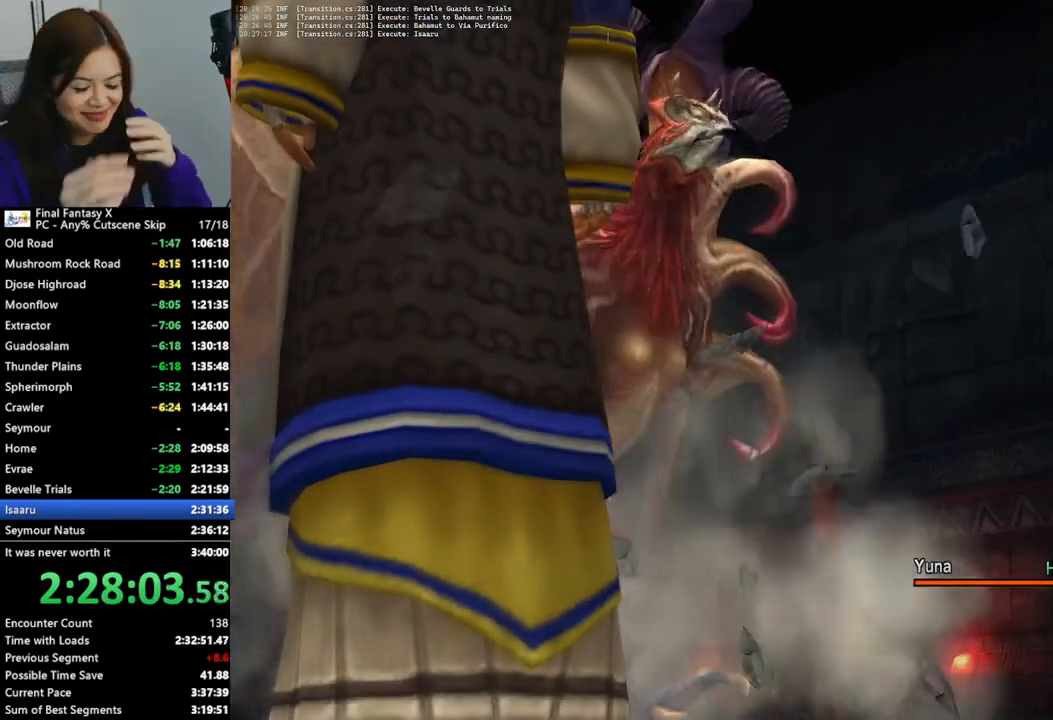
{"buttons": ["CROSS"], "left_stick": "center", "right_stick": "center", "events": [[67, "CROSS", "down"], [133, "CROSS", "up"], [267, "CROSS", "down"], [333, "CROSS", "up"], [433, "CROSS", "down"]]}
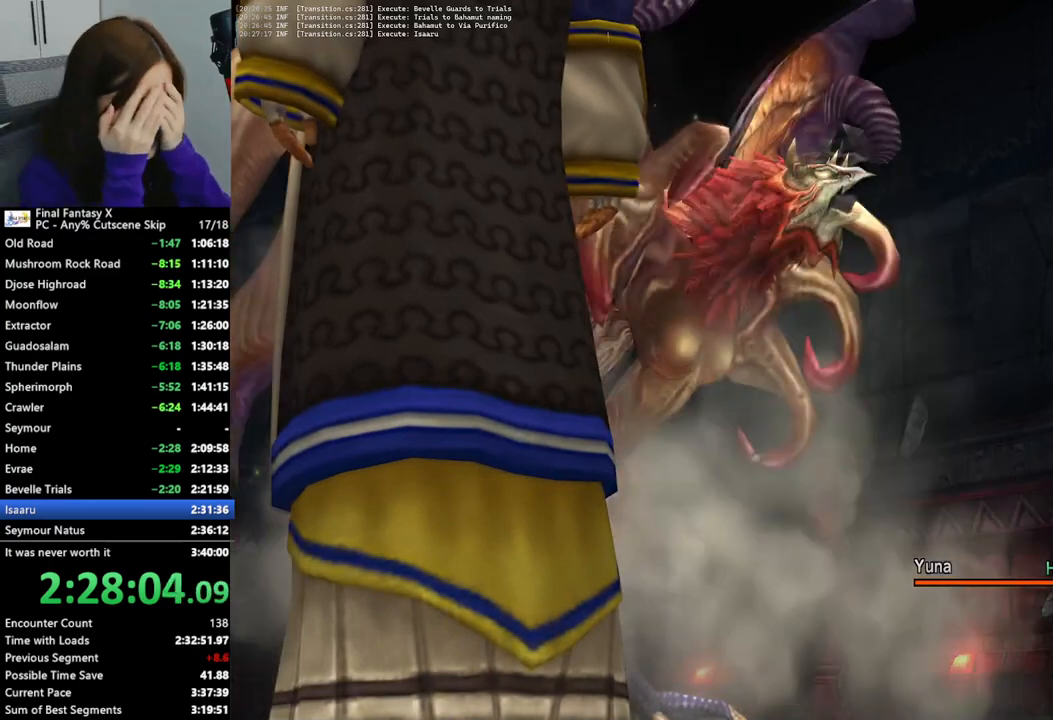
{"buttons": [], "left_stick": "center", "right_stick": "center", "events": [[33, "CROSS", "up"], [133, "CROSS", "down"], [233, "CROSS", "up"], [333, "CROSS", "down"], [433, "CROSS", "up"]]}
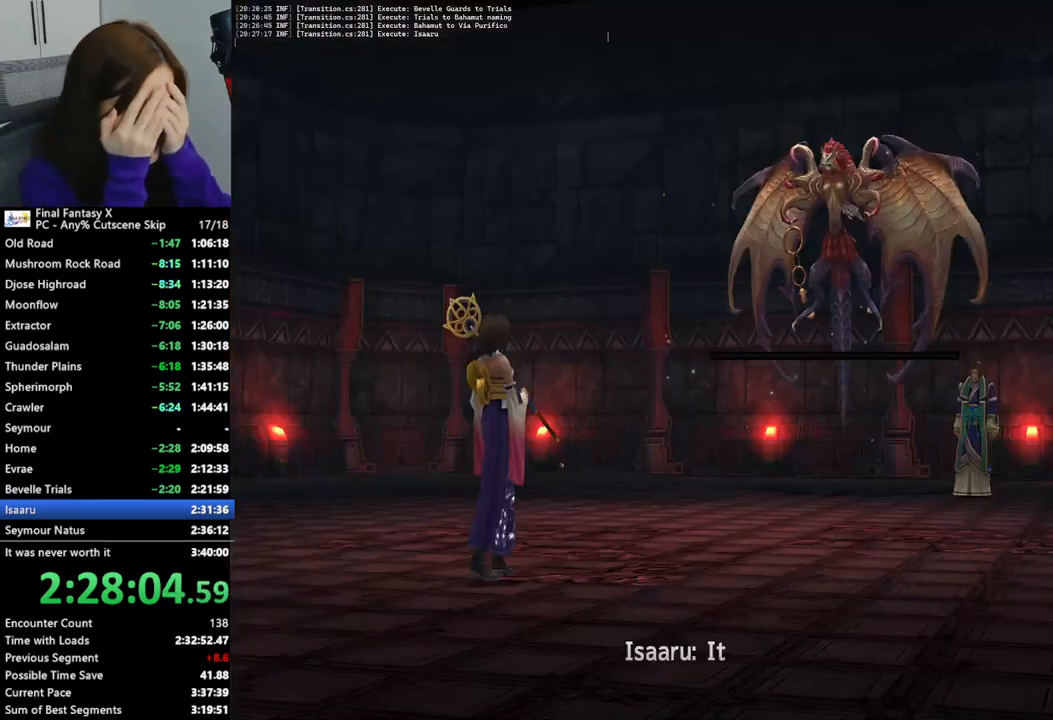
{"buttons": [], "left_stick": "center", "right_stick": "center", "events": [[200, "CROSS", "down"], [300, "CROSS", "up"], [367, "CROSS", "down"], [467, "CROSS", "up"]]}
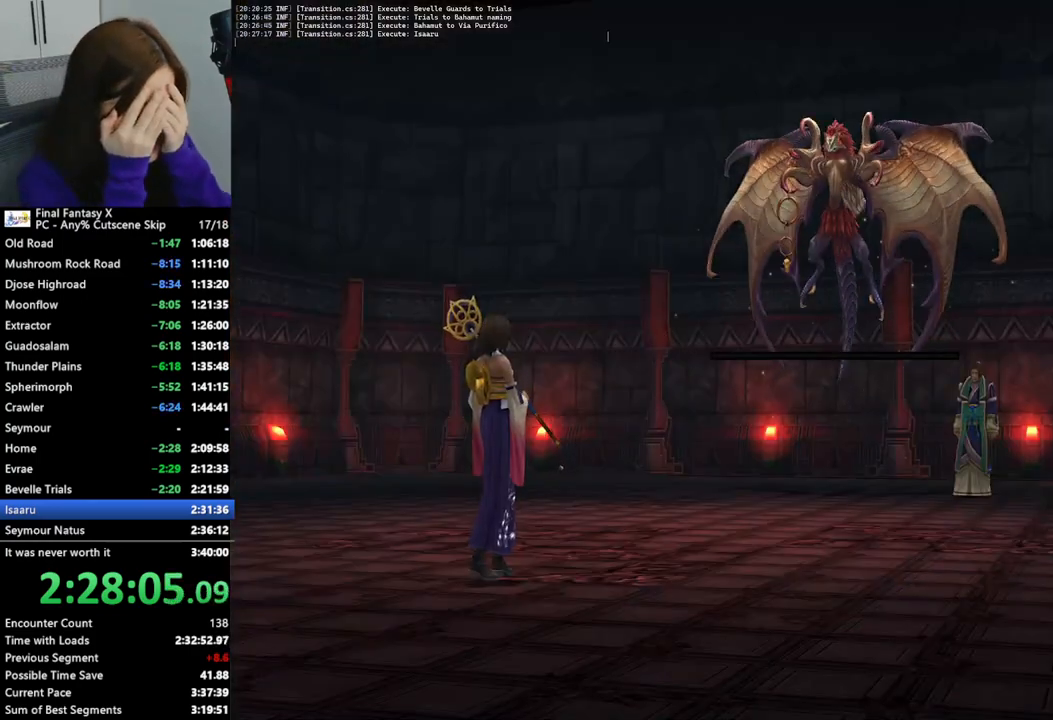
{"buttons": [], "left_stick": "center", "right_stick": "center", "events": [[33, "CROSS", "down"], [133, "CROSS", "up"], [233, "CROSS", "down"], [300, "CROSS", "up"]]}
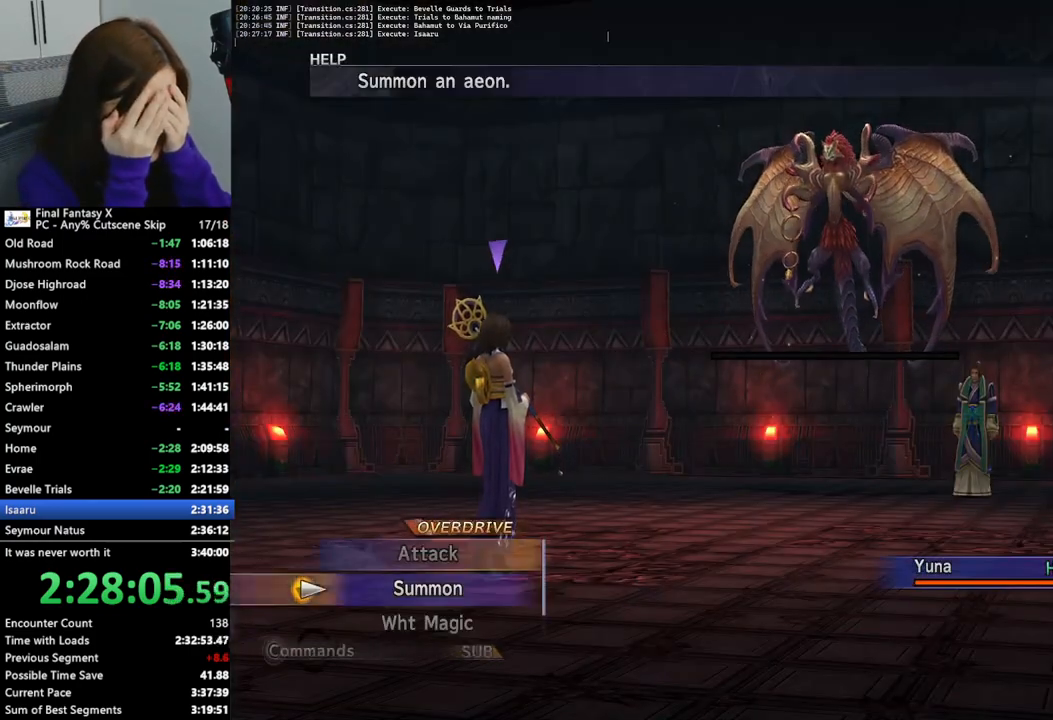
{"buttons": [], "left_stick": "center", "right_stick": "center", "events": [[267, "CROSS", "down"], [333, "CROSS", "up"]]}
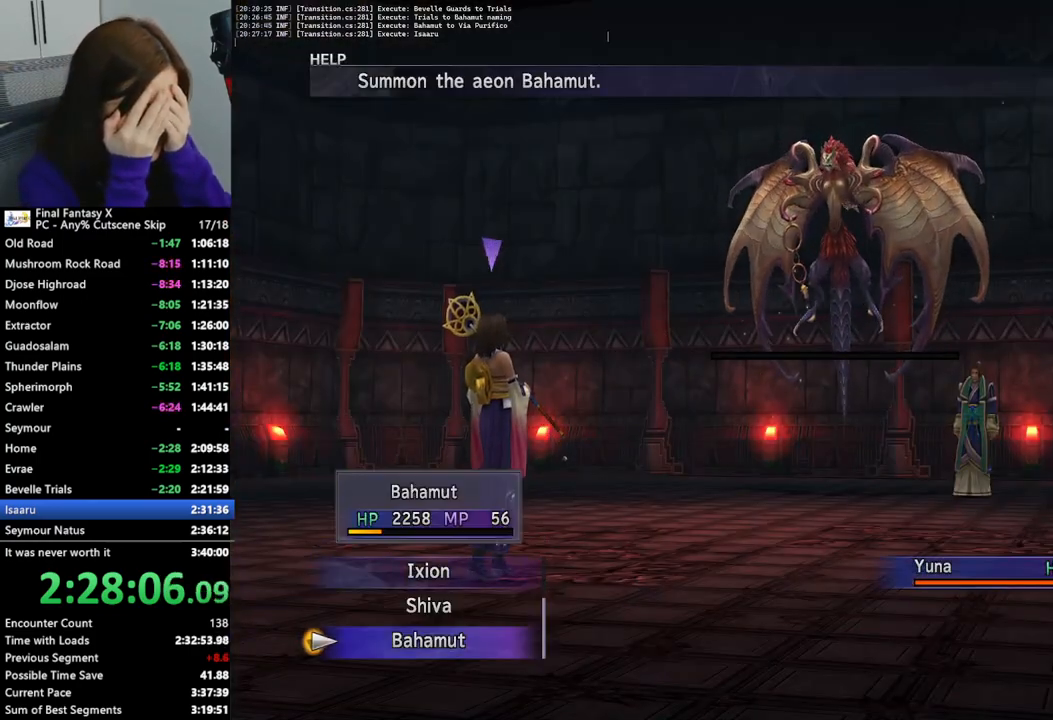
{"buttons": [], "left_stick": "center", "right_stick": "center", "events": []}
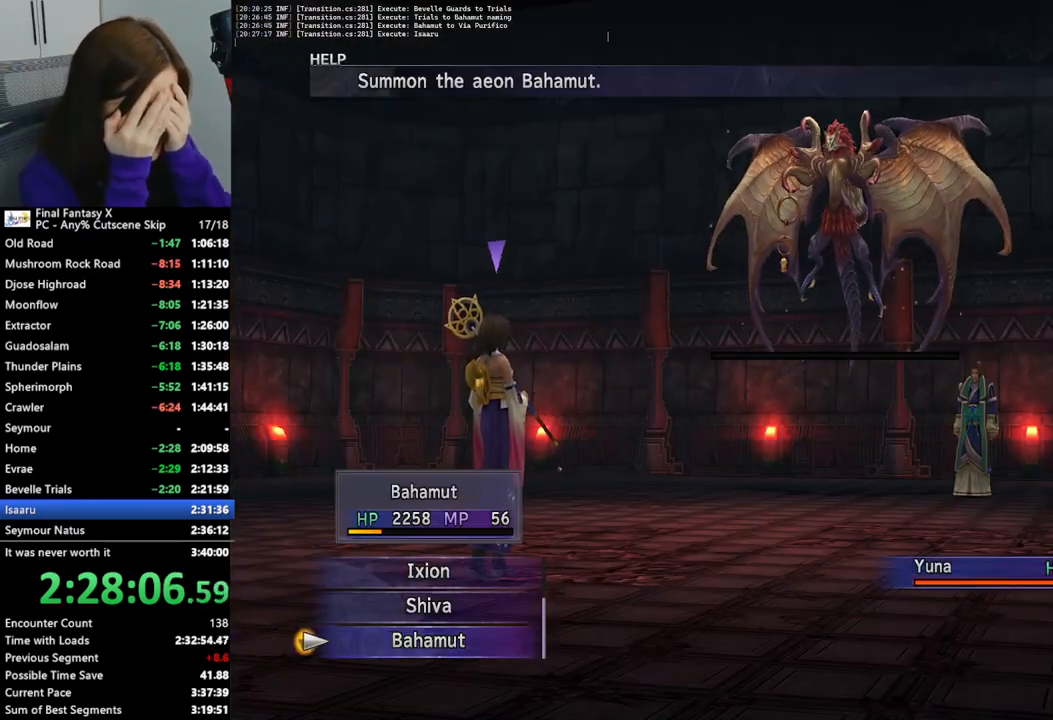
{"buttons": [], "left_stick": "center", "right_stick": "center", "events": []}
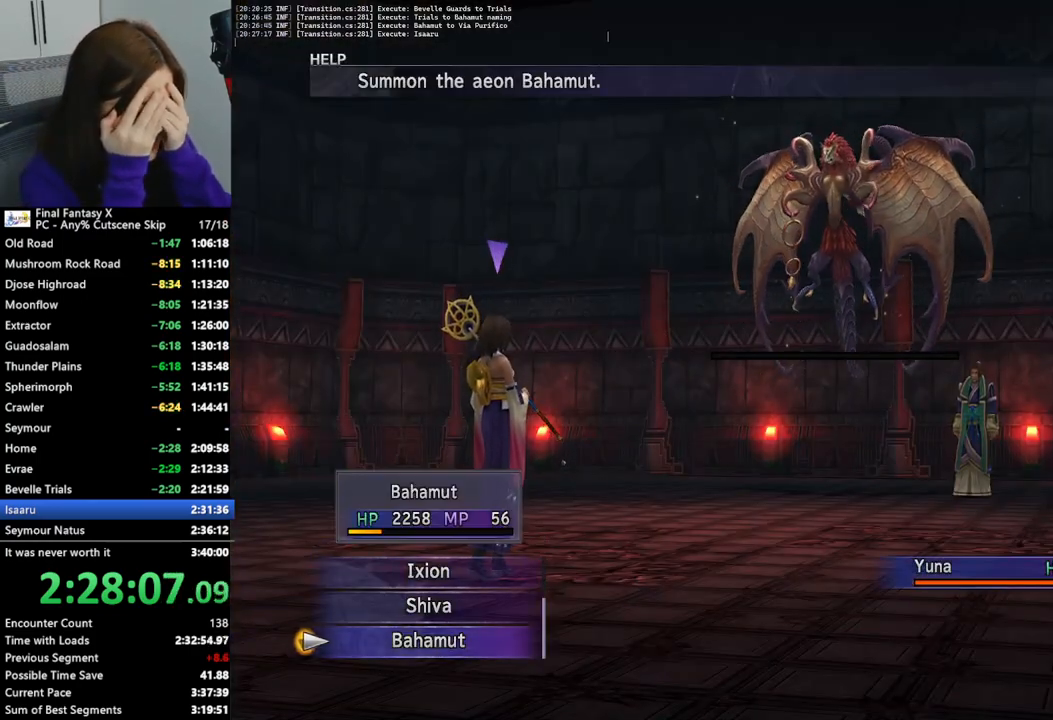
{"buttons": ["CROSS"], "left_stick": "center", "right_stick": "center", "events": [[500, "CROSS", "down"]]}
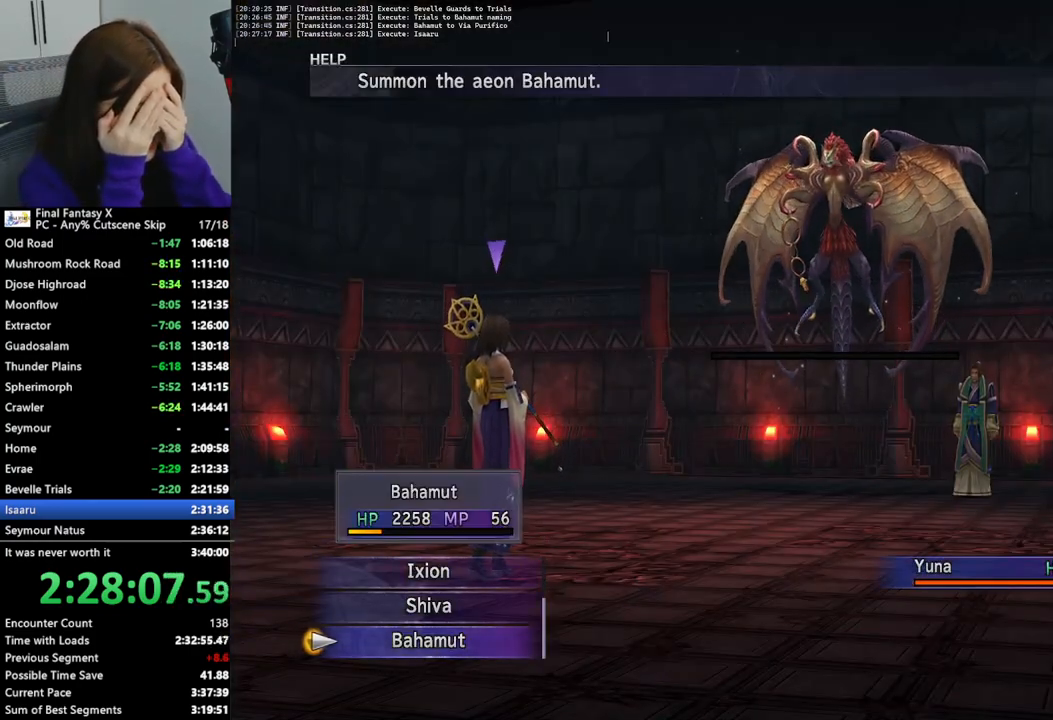
{"buttons": ["CROSS"], "left_stick": "center", "right_stick": "center", "events": [[100, "CROSS", "up"], [167, "CROSS", "down"], [267, "CROSS", "up"], [333, "CROSS", "down"], [433, "CROSS", "up"], [500, "CROSS", "down"]]}
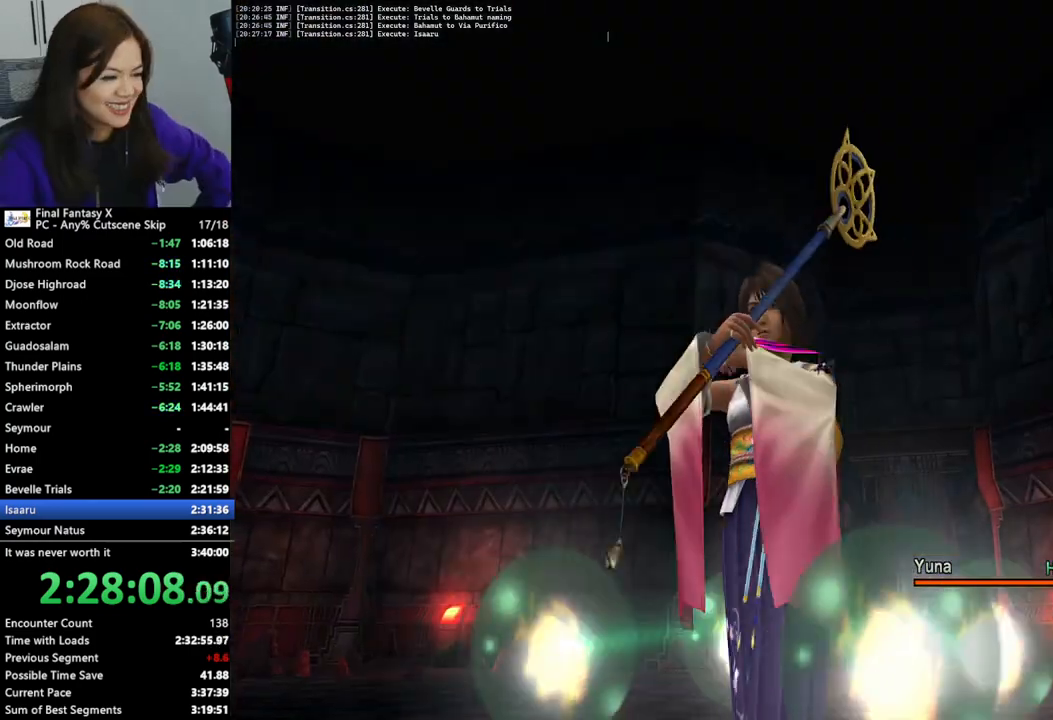
{"buttons": [], "left_stick": "center", "right_stick": "center", "events": [[67, "CROSS", "up"], [167, "CROSS", "down"], [267, "CROSS", "up"], [367, "CROSS", "down"], [467, "CROSS", "up"]]}
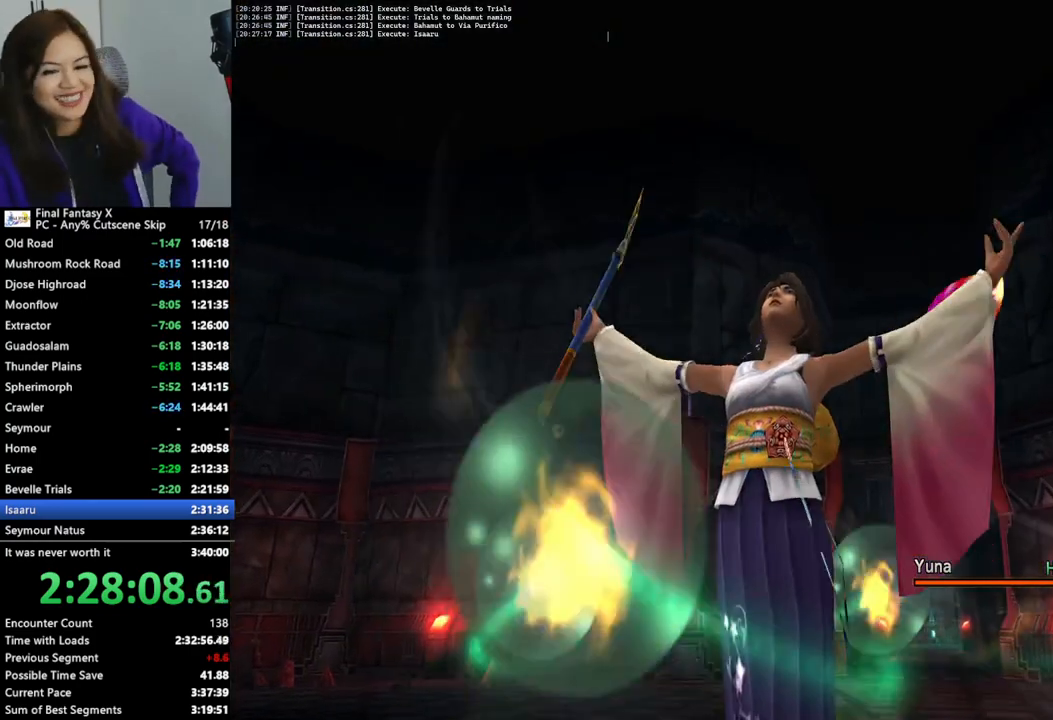
{"buttons": [], "left_stick": "center", "right_stick": "center", "events": [[33, "CROSS", "down"], [133, "CROSS", "up"], [200, "CROSS", "down"], [333, "CROSS", "up"], [400, "CROSS", "down"], [500, "CROSS", "up"]]}
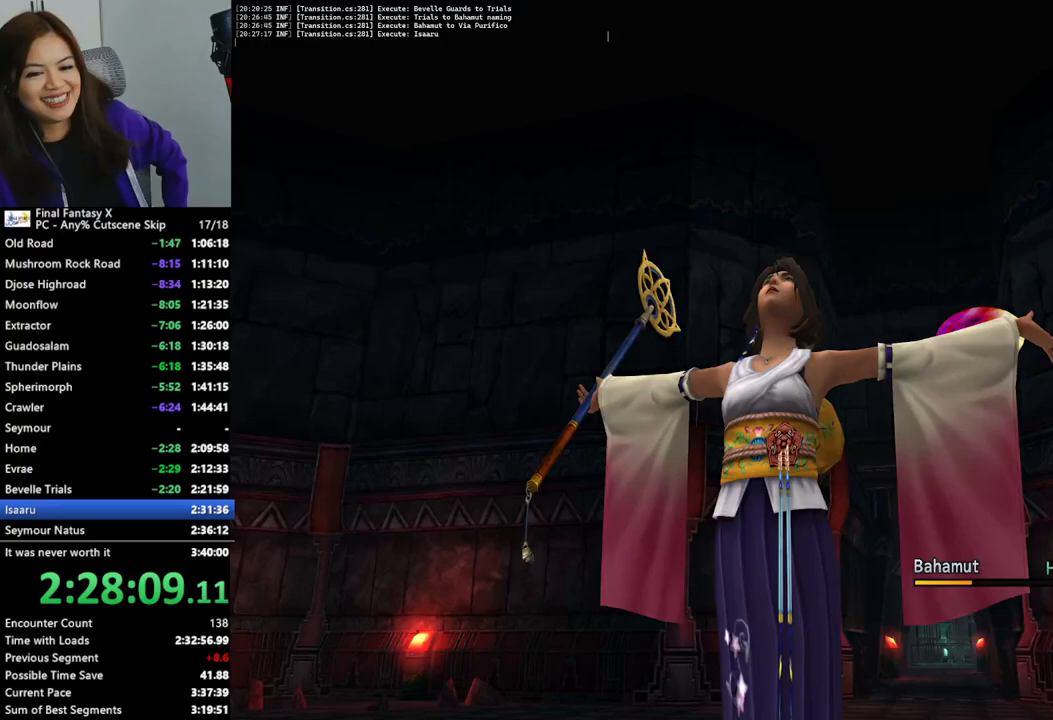
{"buttons": ["CROSS"], "left_stick": "center", "right_stick": "center", "events": [[67, "CROSS", "down"], [200, "CROSS", "up"], [267, "CROSS", "down"], [367, "CROSS", "up"], [467, "CROSS", "down"]]}
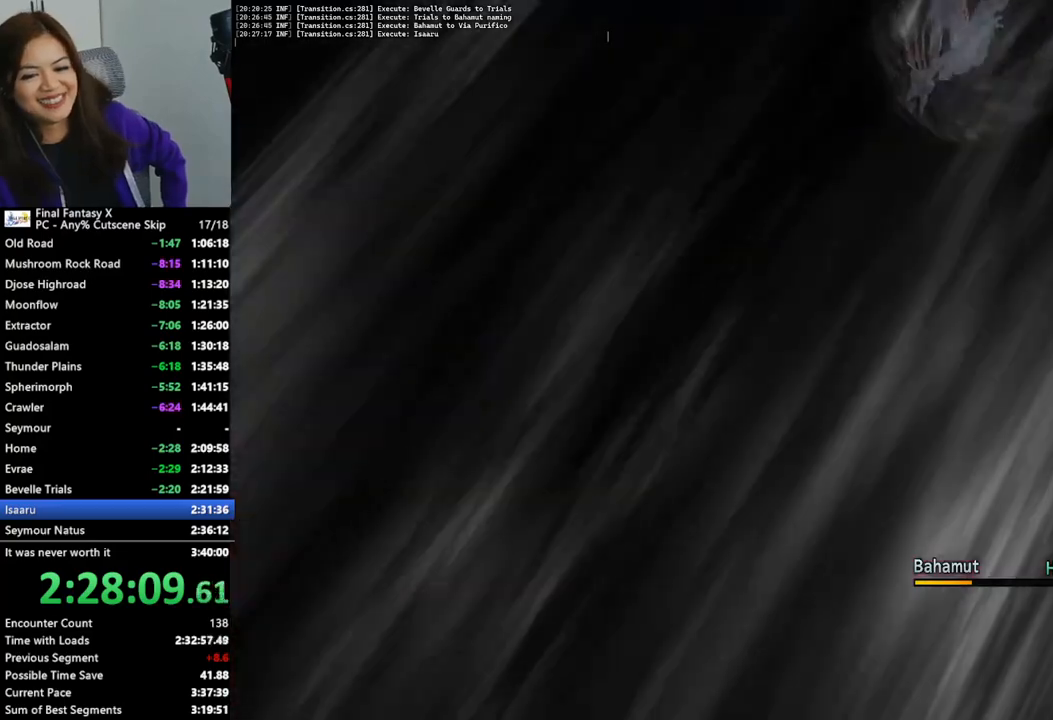
{"buttons": [], "left_stick": "center", "right_stick": "center", "events": [[67, "CROSS", "up"], [133, "CROSS", "down"], [267, "CROSS", "up"], [333, "CROSS", "down"], [433, "CROSS", "up"]]}